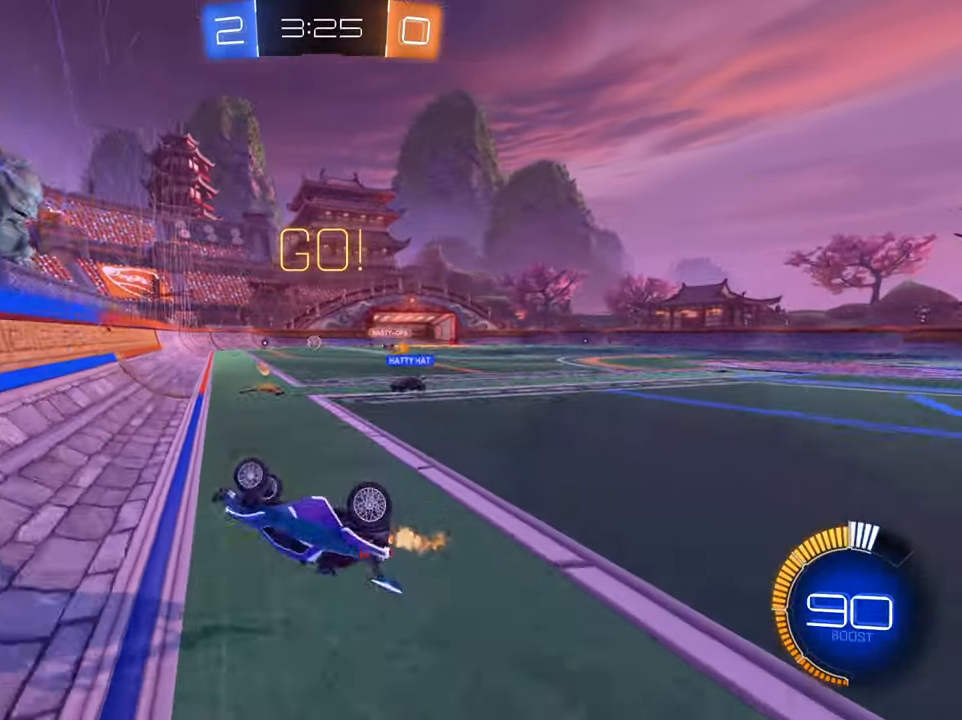
Gameplay with a controller (Xbox layout); each line is a JSON object with the inputs held at the frame after it. "events" lists button and stick changes between this image and that frame as [ms after this image, input, new state], when the widget could be followed in between.
{"buttons": ["R2"], "left_stick": "right", "right_stick": "center", "events": [[334, "left_stick", "right"]]}
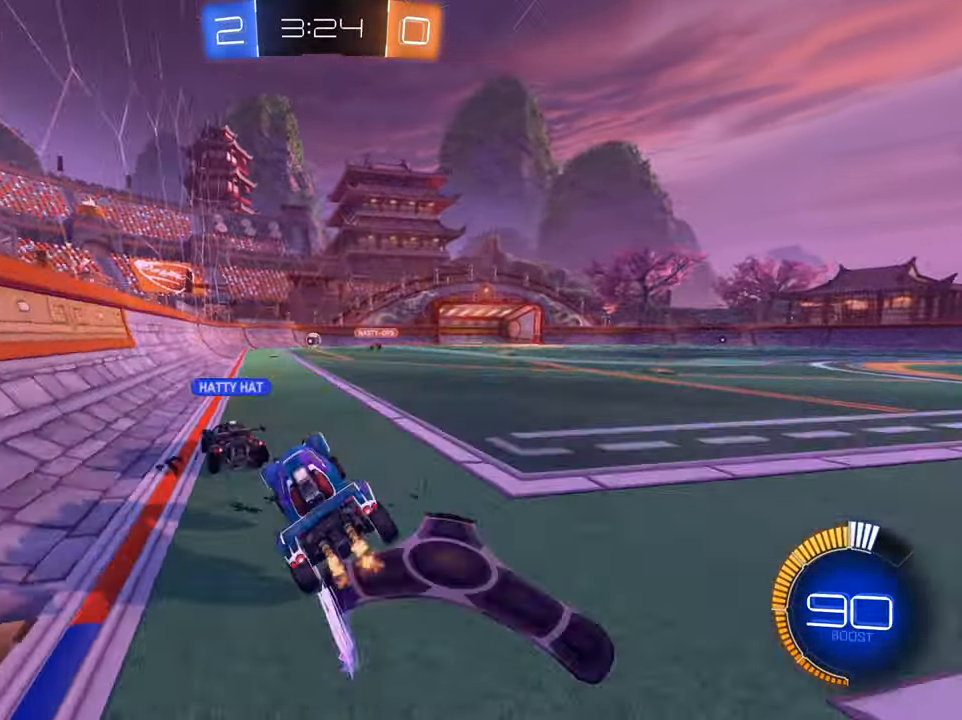
{"buttons": ["R2"], "left_stick": "right", "right_stick": "center", "events": [[250, "X", "down"], [317, "X", "up"]]}
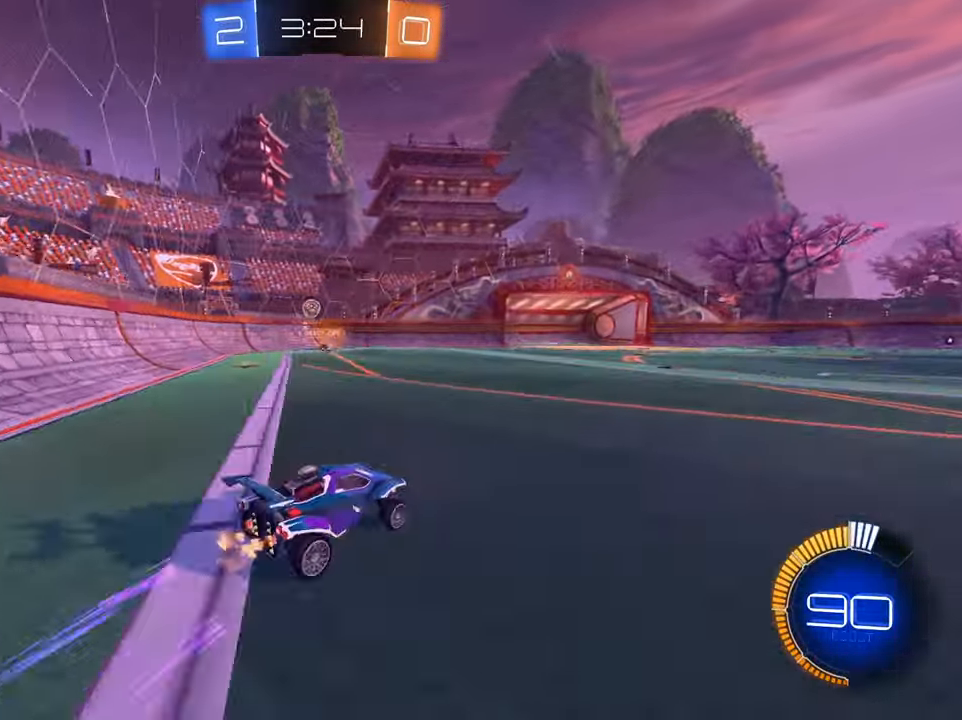
{"buttons": ["R2"], "left_stick": "right", "right_stick": "center", "events": []}
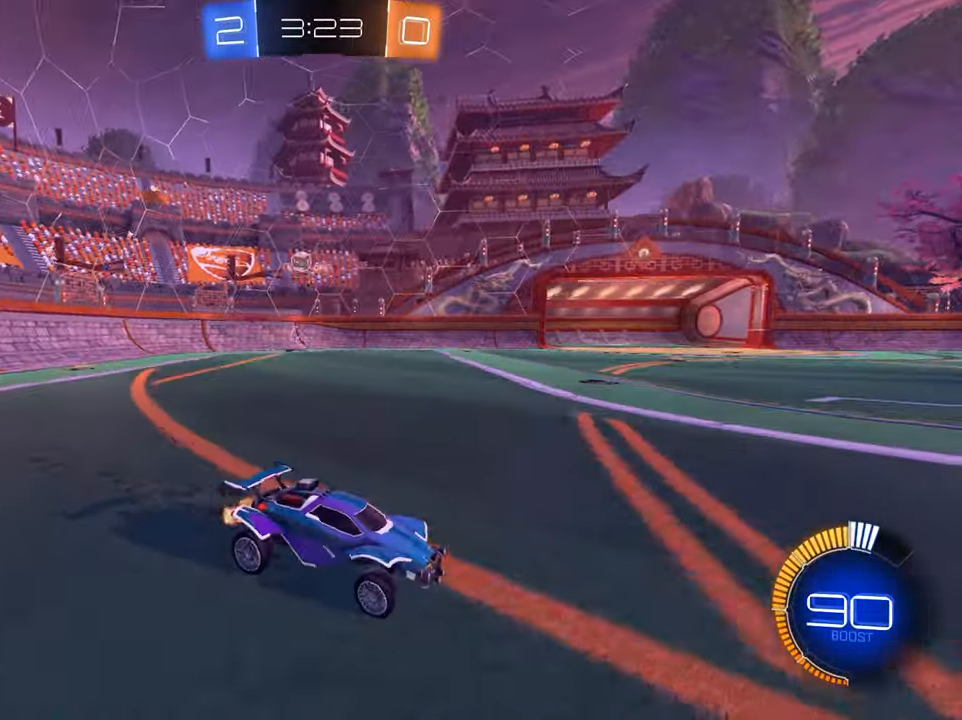
{"buttons": ["R2"], "left_stick": "right", "right_stick": "center", "events": [[300, "left_stick", "center"], [434, "left_stick", "right"]]}
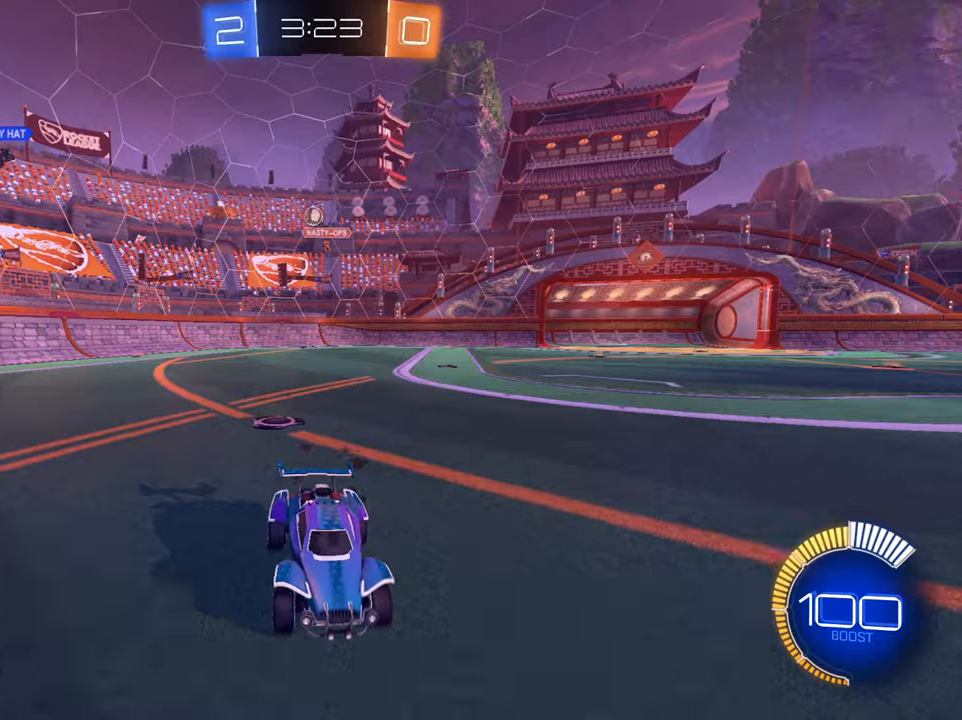
{"buttons": ["X", "R2"], "left_stick": "left", "right_stick": "center", "events": [[100, "left_stick", "left"], [383, "X", "down"], [417, "X", "up"], [500, "X", "down"]]}
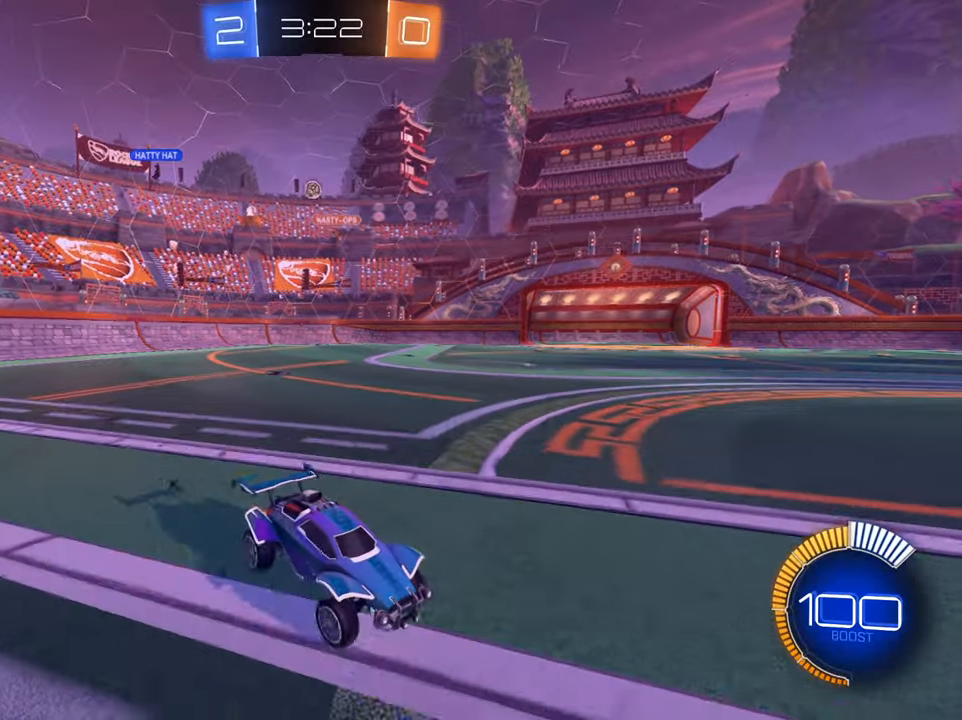
{"buttons": ["R2"], "left_stick": "left", "right_stick": "center", "events": [[84, "X", "up"]]}
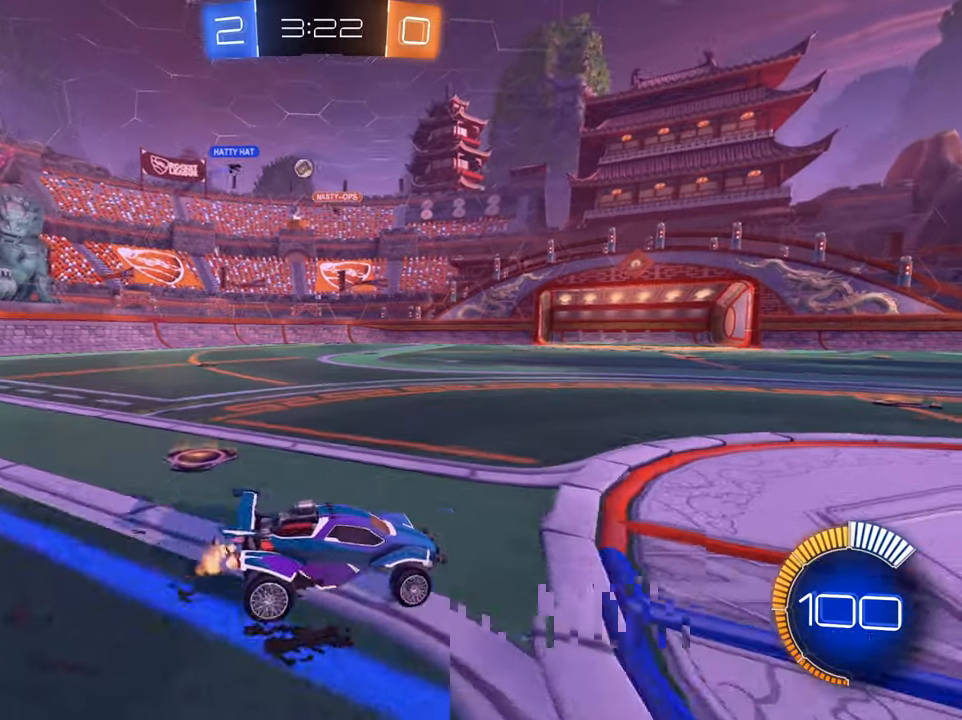
{"buttons": ["B", "R2"], "left_stick": "center", "right_stick": "center", "events": [[333, "B", "down"], [500, "left_stick", "center"]]}
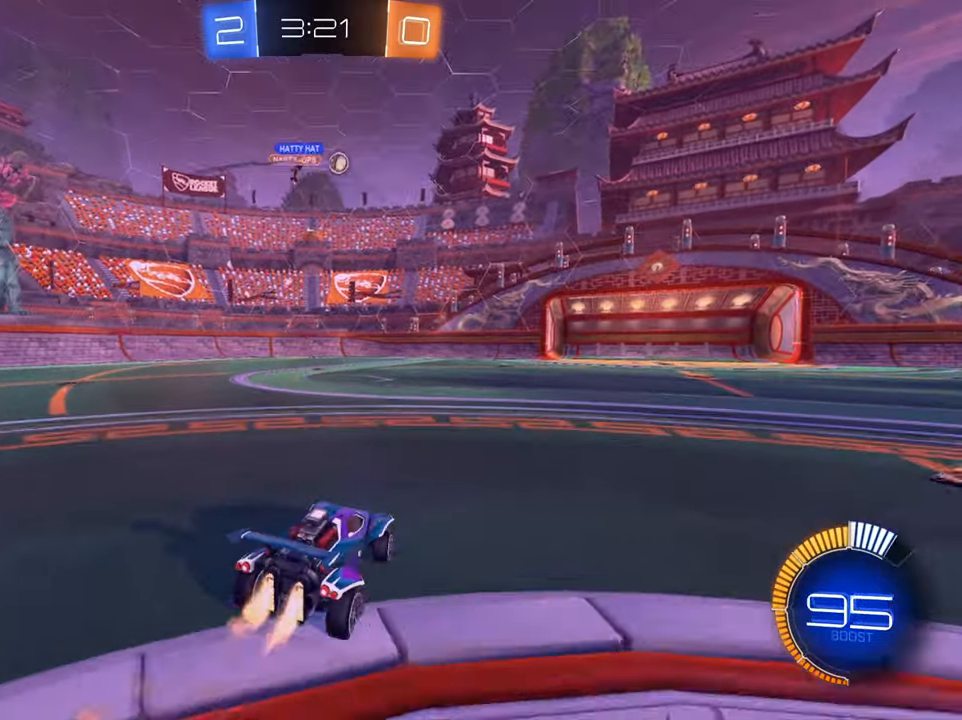
{"buttons": ["B", "R2"], "left_stick": "up-right", "right_stick": "center", "events": [[50, "left_stick", "right"], [317, "left_stick", "up-right"]]}
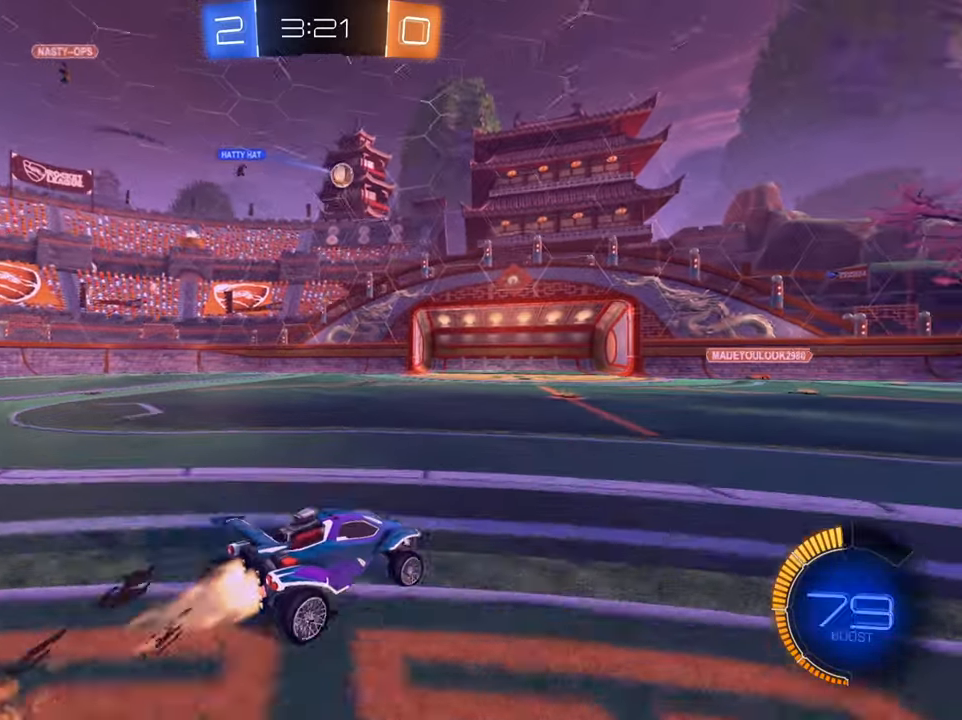
{"buttons": ["R2"], "left_stick": "right", "right_stick": "center", "events": [[66, "left_stick", "center"], [200, "left_stick", "right"], [433, "B", "up"]]}
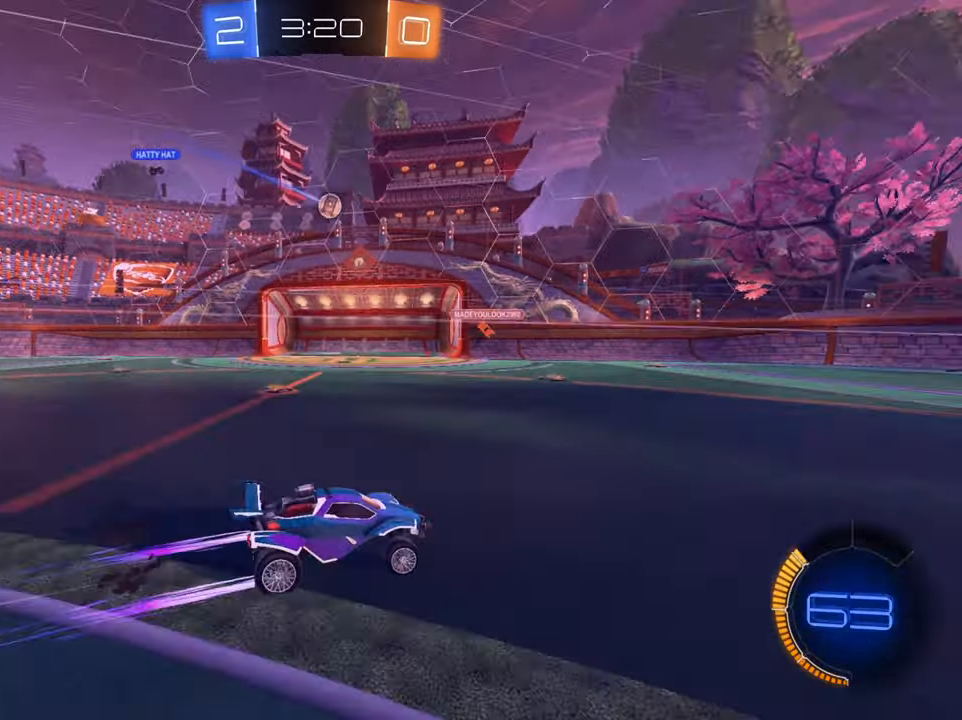
{"buttons": ["R2"], "left_stick": "right", "right_stick": "center", "events": []}
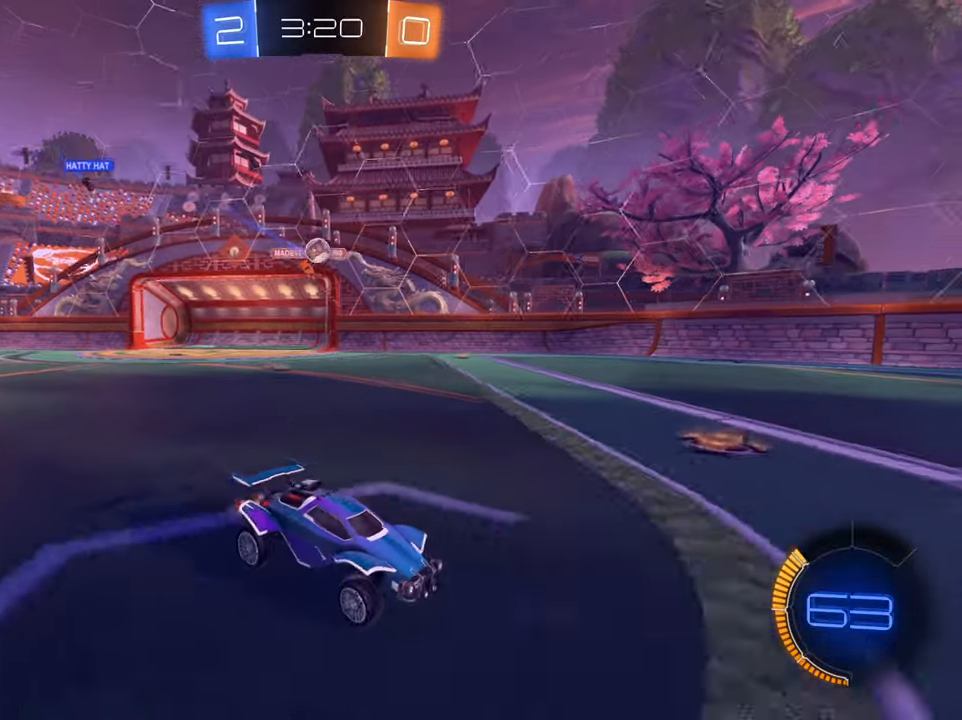
{"buttons": ["R2"], "left_stick": "center", "right_stick": "center", "events": [[333, "left_stick", "center"]]}
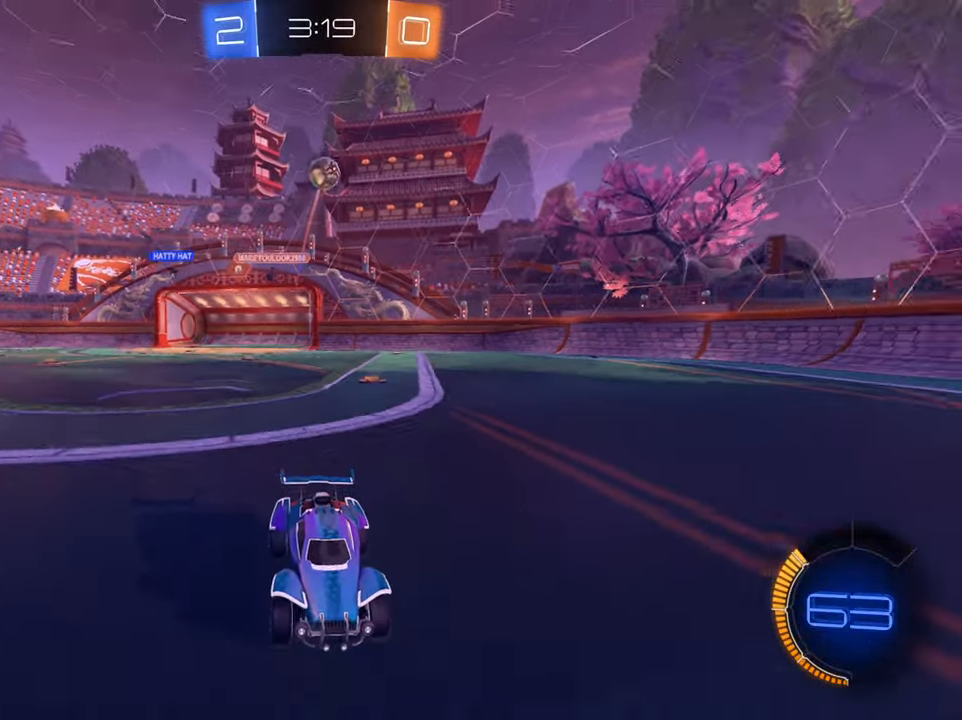
{"buttons": ["R2"], "left_stick": "right", "right_stick": "center", "events": [[167, "left_stick", "left"], [334, "left_stick", "right"]]}
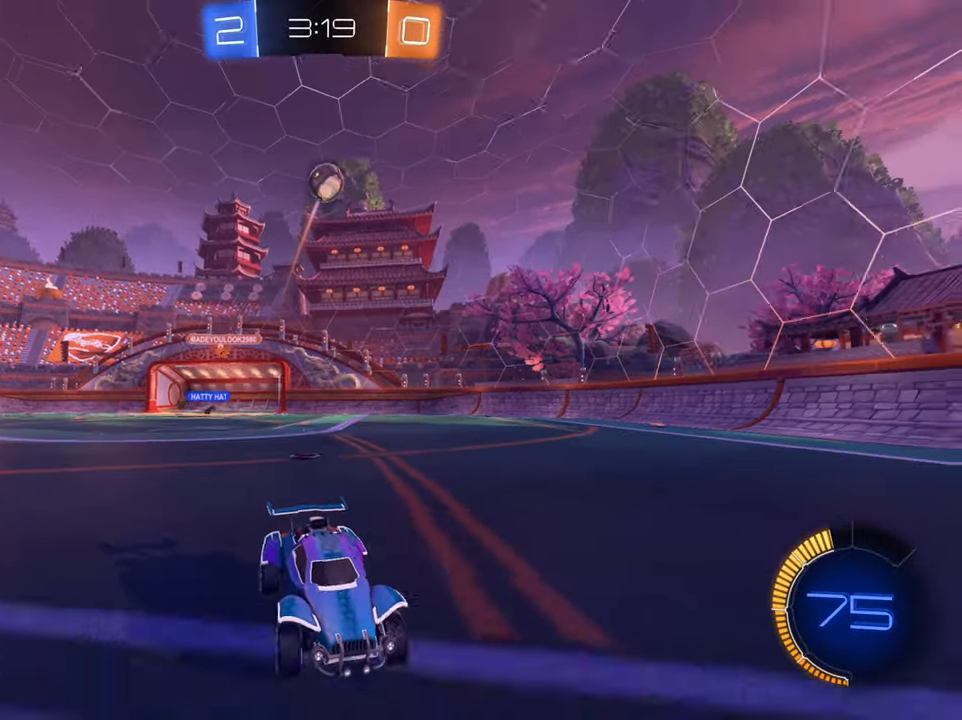
{"buttons": ["B", "R2"], "left_stick": "center", "right_stick": "center", "events": [[33, "B", "down"], [200, "left_stick", "center"]]}
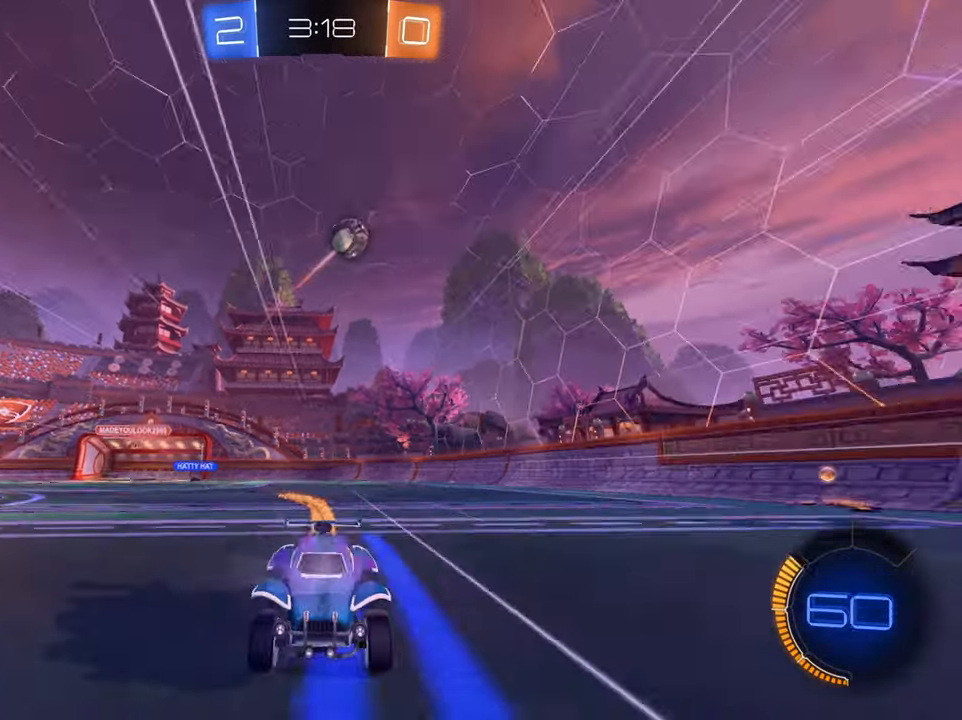
{"buttons": ["R2"], "left_stick": "right", "right_stick": "center", "events": [[167, "left_stick", "right"], [184, "B", "up"]]}
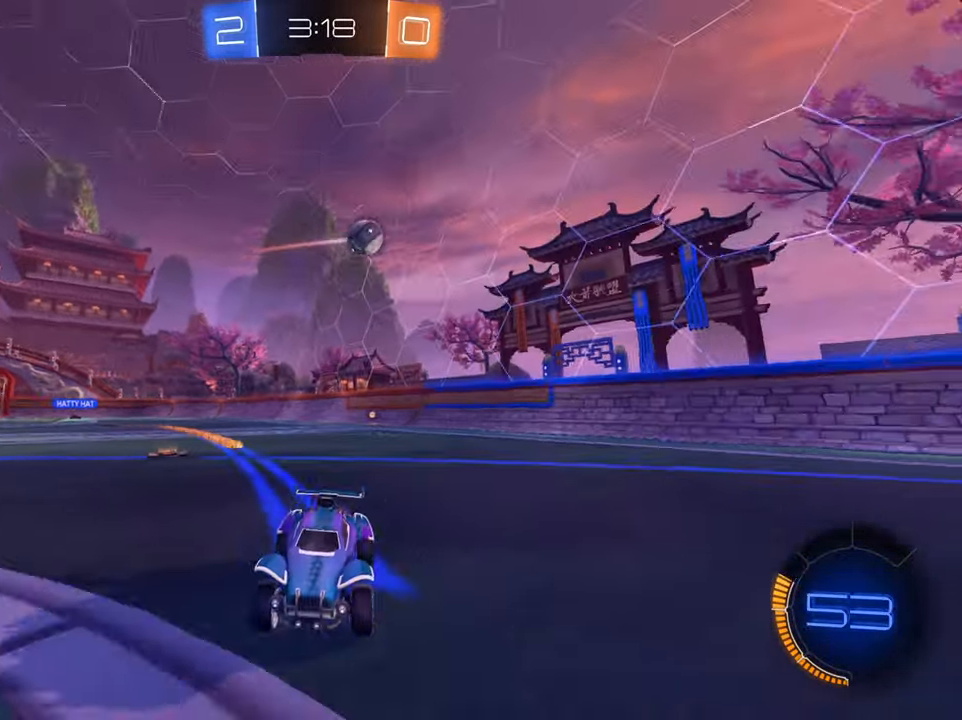
{"buttons": ["R2"], "left_stick": "center", "right_stick": "center", "events": [[67, "left_stick", "center"]]}
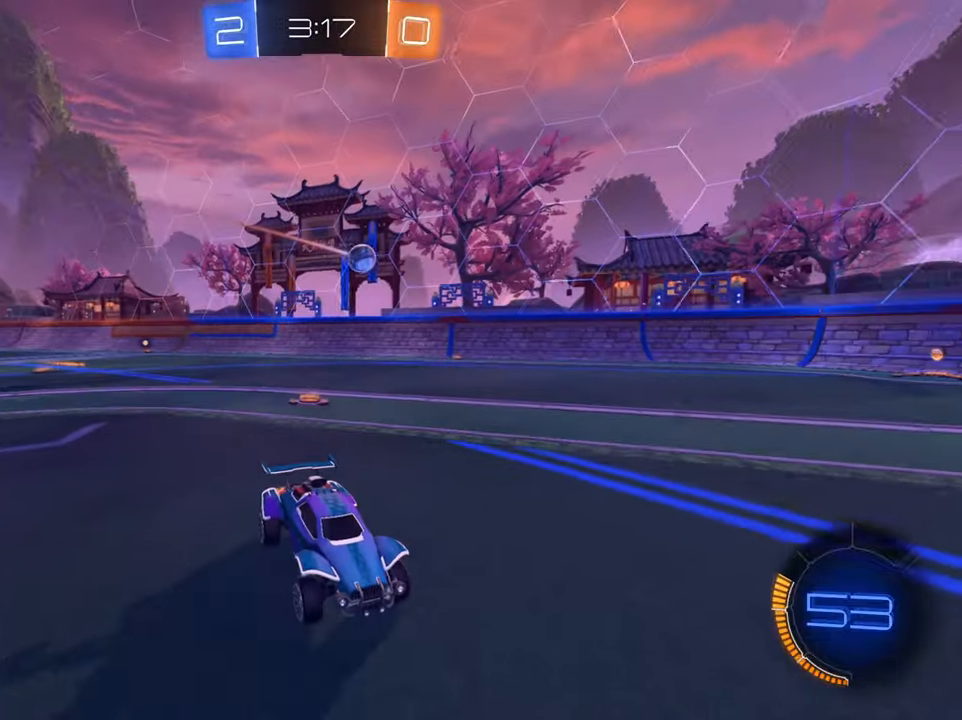
{"buttons": ["X", "R2"], "left_stick": "down-left", "right_stick": "center", "events": [[34, "left_stick", "down-left"], [451, "X", "down"]]}
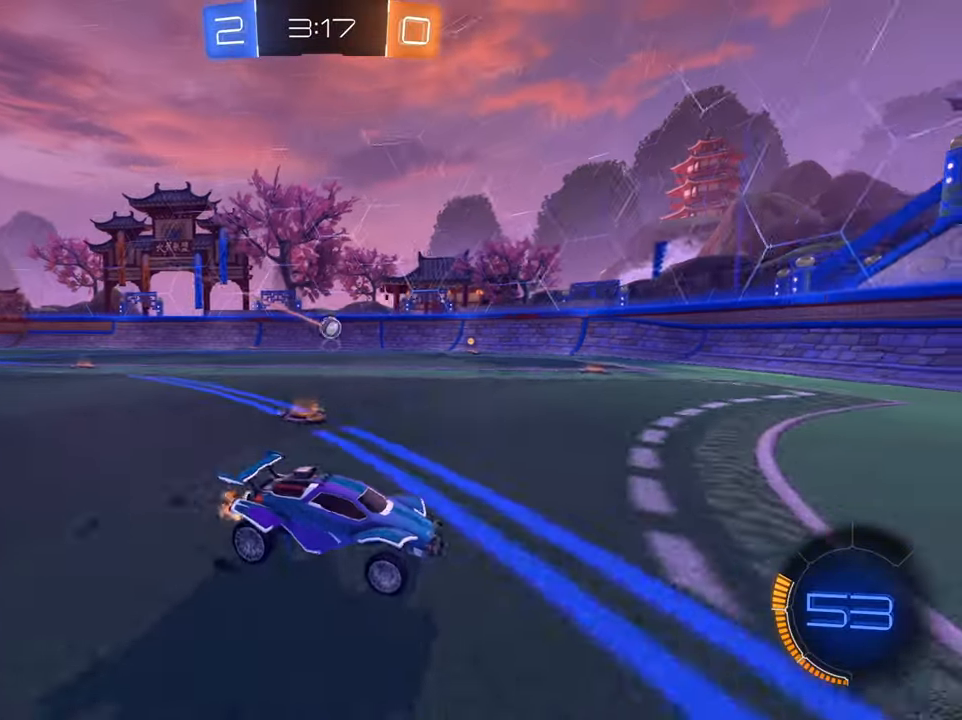
{"buttons": ["B", "R2"], "left_stick": "left", "right_stick": "center", "events": [[33, "X", "up"], [117, "left_stick", "center"], [183, "left_stick", "left"], [334, "B", "down"]]}
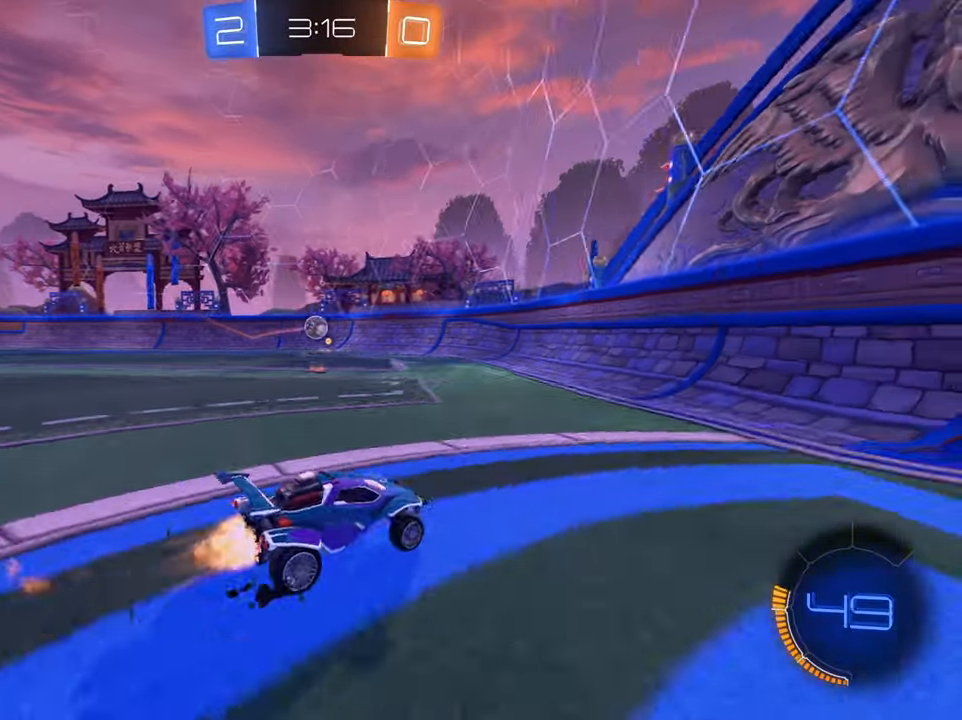
{"buttons": ["R2"], "left_stick": "right", "right_stick": "center", "events": [[234, "B", "up"], [251, "left_stick", "center"], [351, "left_stick", "left"], [484, "left_stick", "right"]]}
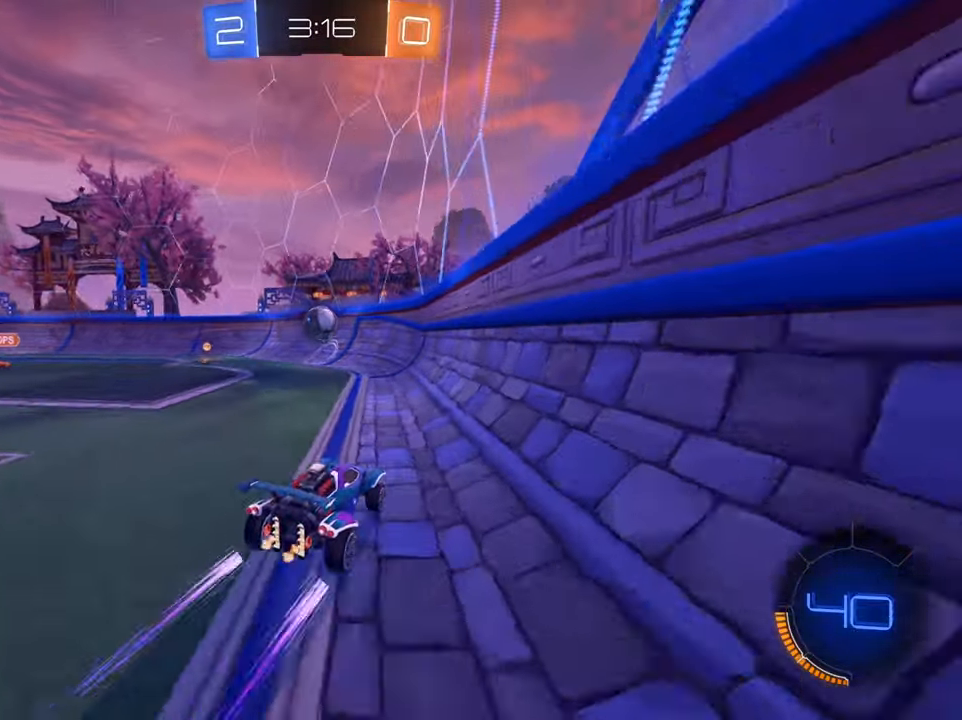
{"buttons": ["B", "R2"], "left_stick": "left", "right_stick": "center", "events": [[250, "left_stick", "left"], [450, "B", "down"]]}
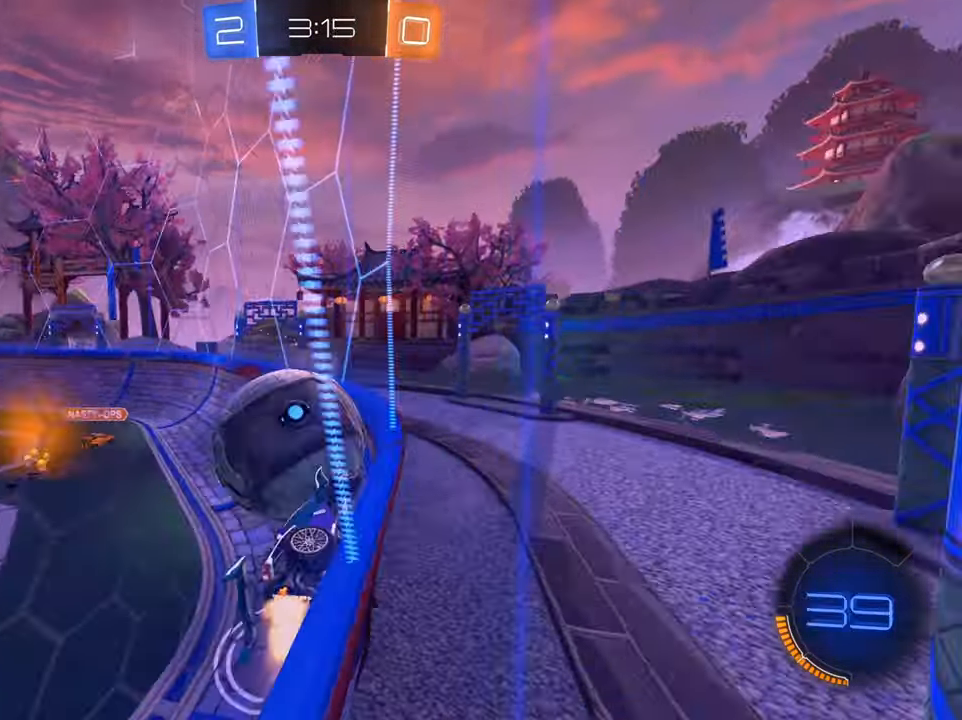
{"buttons": ["B", "R2"], "left_stick": "left", "right_stick": "center", "events": [[184, "B", "up"], [451, "B", "down"]]}
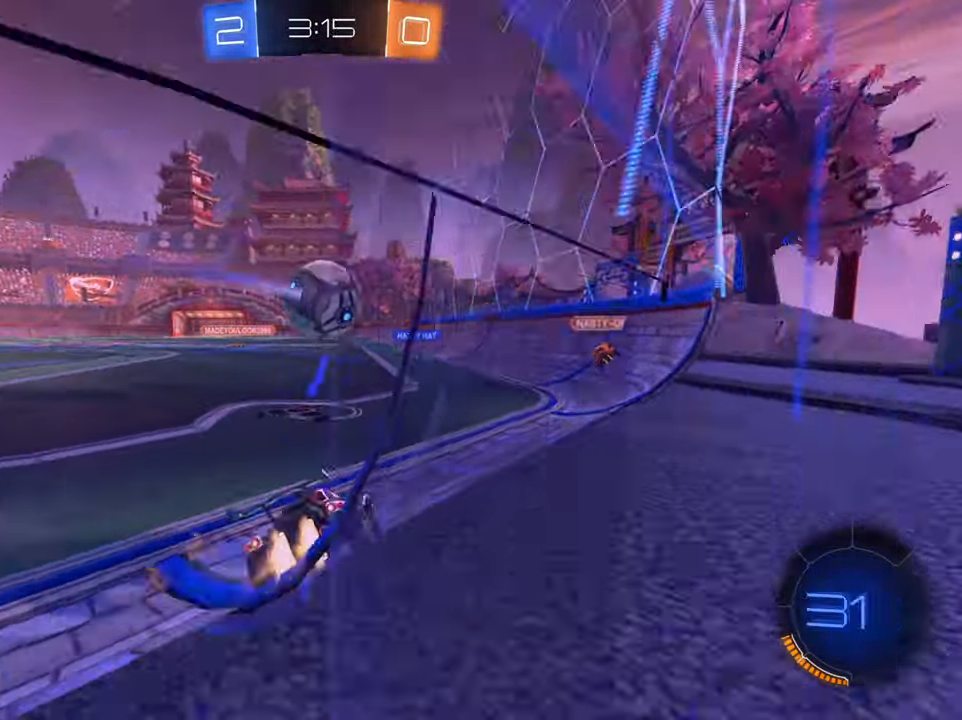
{"buttons": ["R2"], "left_stick": "left", "right_stick": "center", "events": [[17, "left_stick", "right"], [217, "left_stick", "center"], [367, "left_stick", "left"], [384, "B", "up"]]}
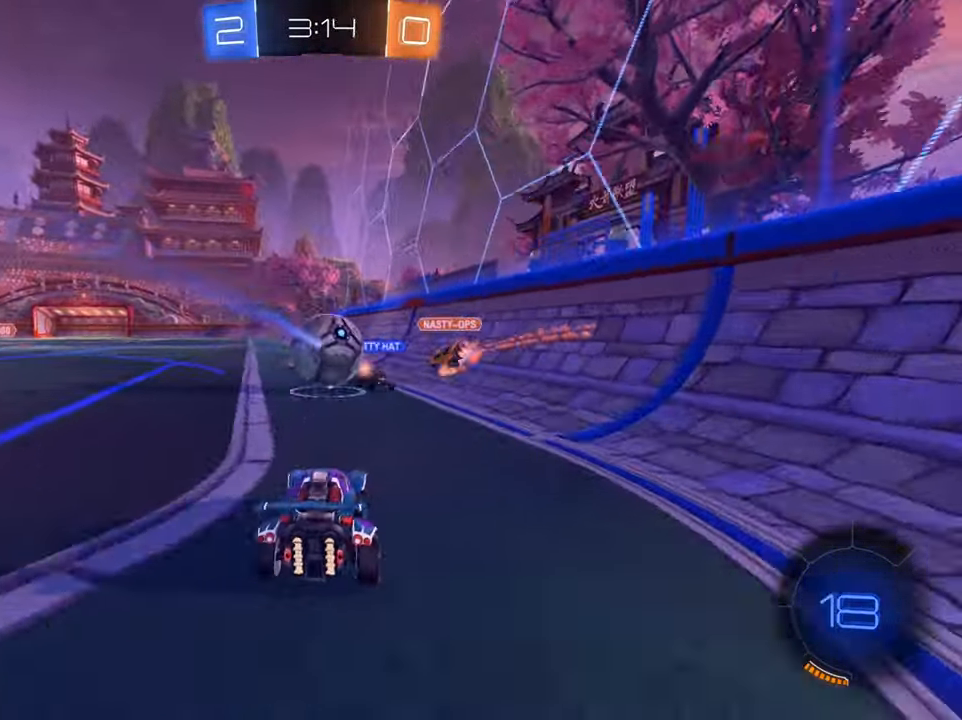
{"buttons": ["X", "R2"], "left_stick": "left", "right_stick": "center", "events": [[467, "X", "down"]]}
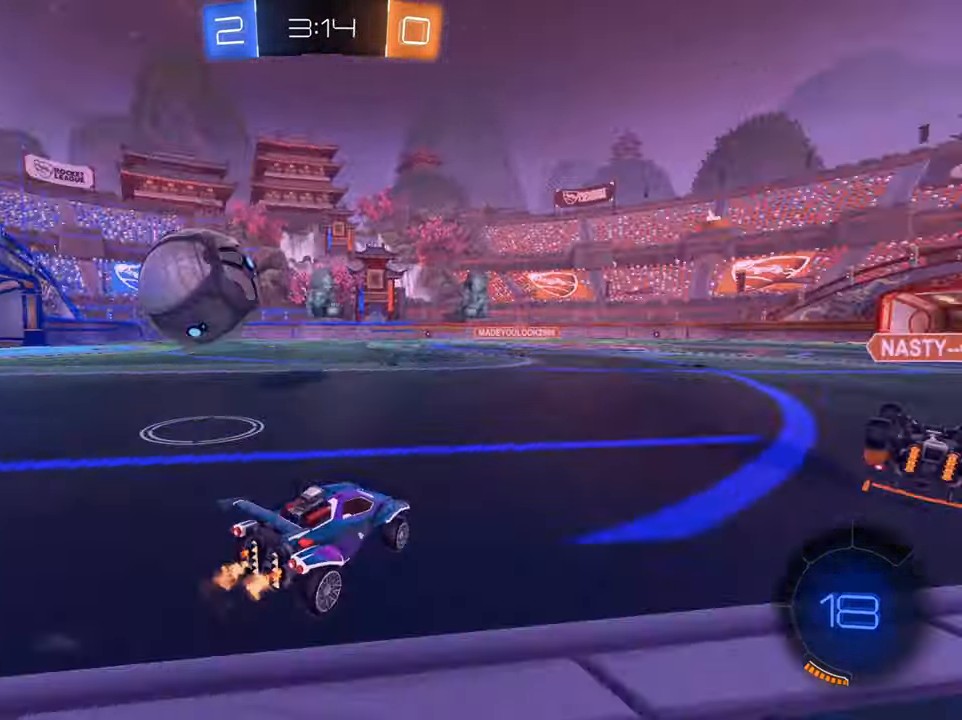
{"buttons": ["B", "R2"], "left_stick": "left", "right_stick": "center", "events": [[17, "X", "up"], [351, "B", "down"]]}
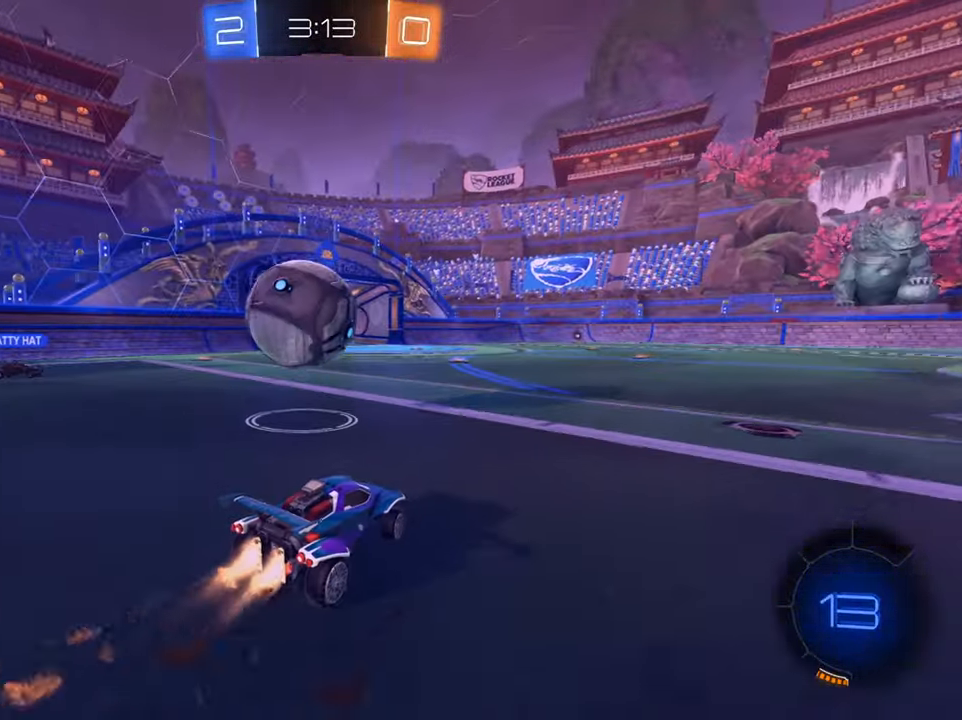
{"buttons": ["B", "R2"], "left_stick": "right", "right_stick": "center", "events": [[33, "left_stick", "down-left"], [50, "B", "up"], [167, "B", "down"], [283, "left_stick", "right"], [400, "left_stick", "center"], [467, "left_stick", "right"]]}
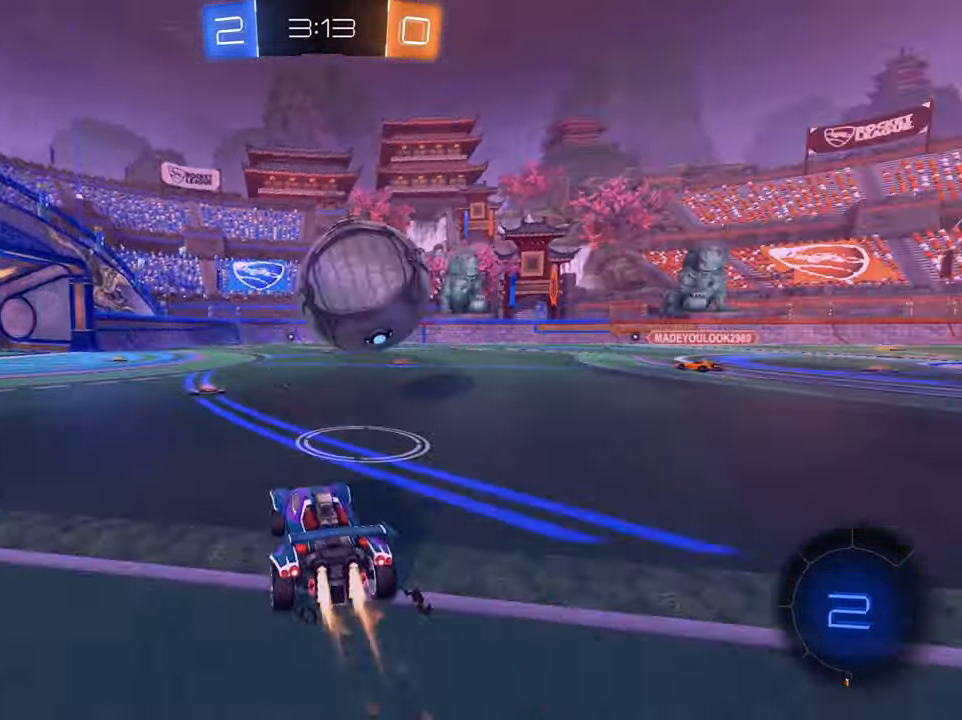
{"buttons": ["R2"], "left_stick": "up-right", "right_stick": "center", "events": [[67, "left_stick", "center"], [317, "left_stick", "down-left"], [433, "B", "up"], [483, "left_stick", "up-right"]]}
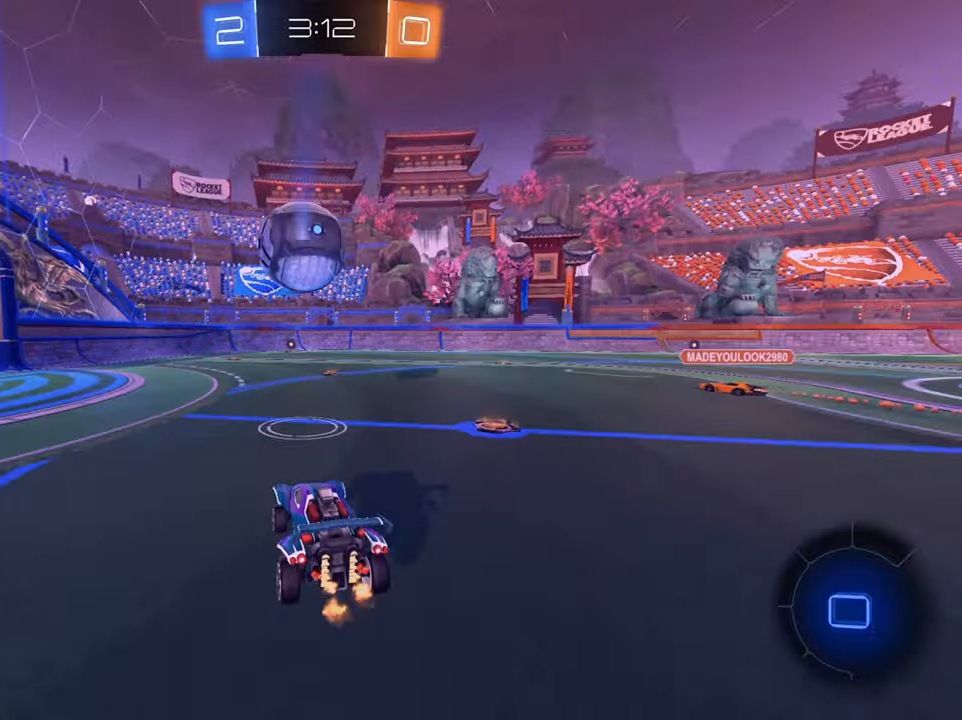
{"buttons": ["B", "R2"], "left_stick": "down-left", "right_stick": "center", "events": [[83, "left_stick", "center"], [150, "left_stick", "right"], [334, "left_stick", "down-left"], [400, "B", "down"]]}
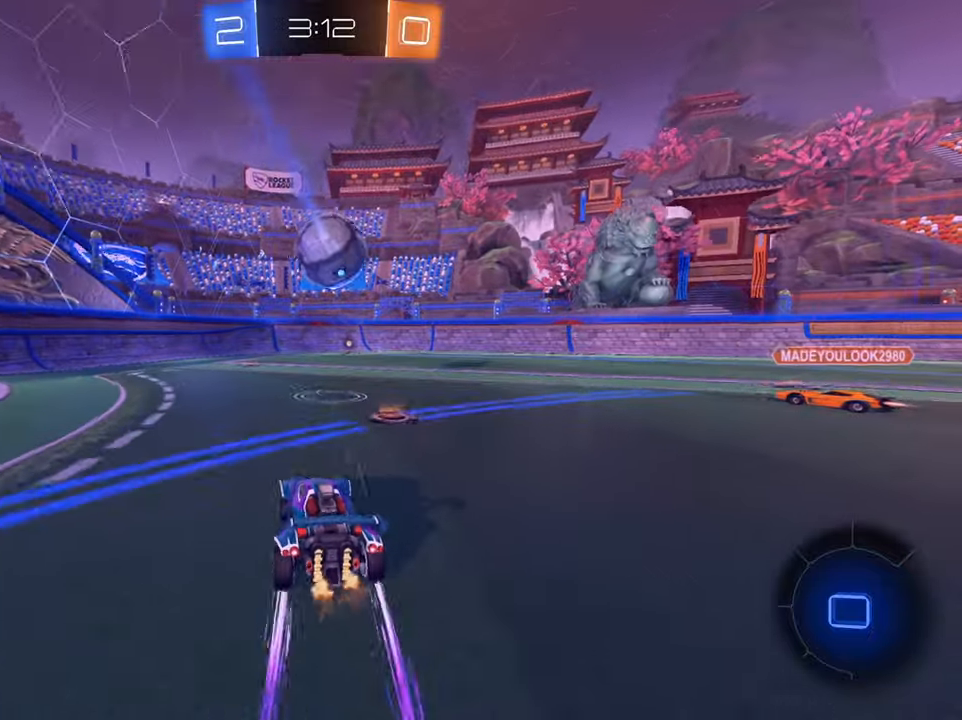
{"buttons": ["B", "R2"], "left_stick": "left", "right_stick": "center", "events": [[16, "left_stick", "center"], [100, "left_stick", "right"], [433, "left_stick", "left"]]}
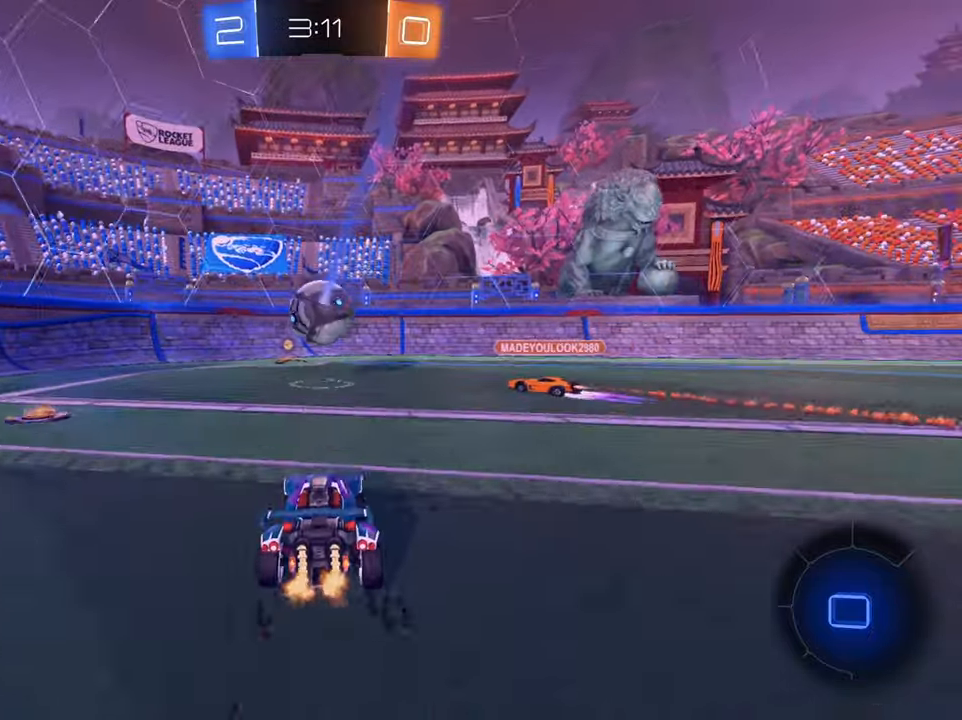
{"buttons": ["R2"], "left_stick": "center", "right_stick": "center", "events": [[50, "left_stick", "center"], [250, "left_stick", "left"], [267, "B", "up"], [367, "left_stick", "center"]]}
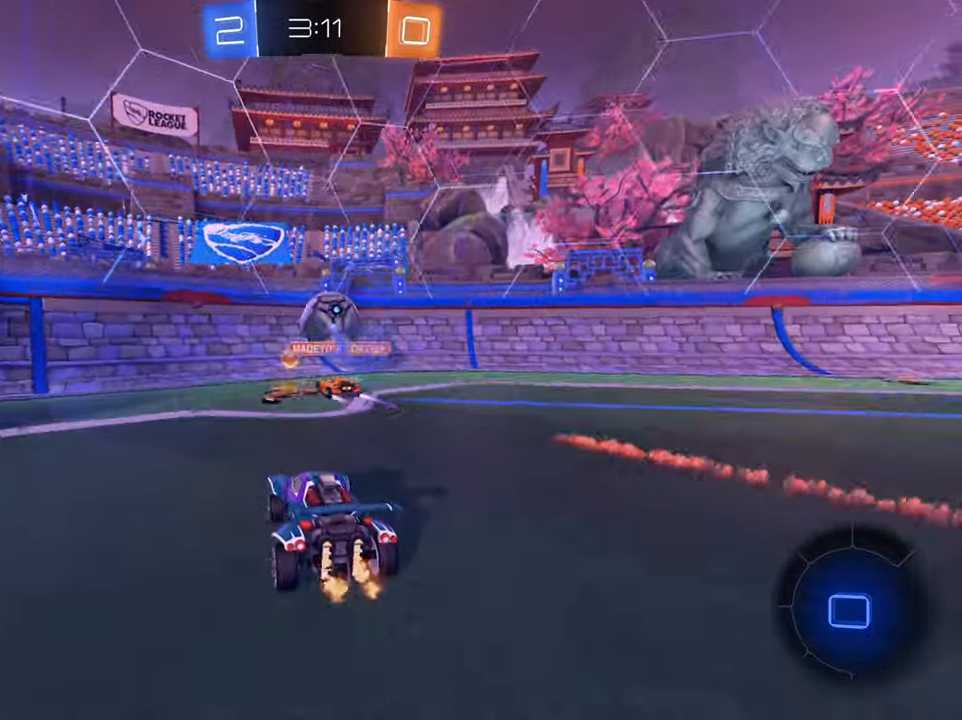
{"buttons": ["R2"], "left_stick": "right", "right_stick": "center", "events": [[216, "left_stick", "right"], [433, "X", "down"], [500, "X", "up"]]}
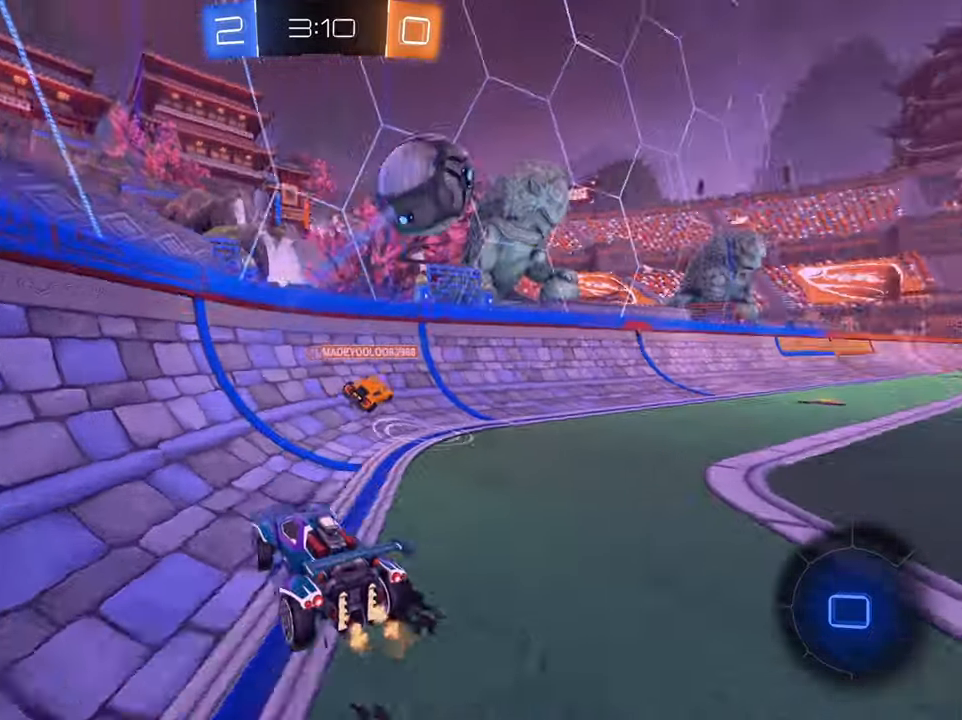
{"buttons": ["R2"], "left_stick": "down-left", "right_stick": "center", "events": [[317, "left_stick", "down-left"]]}